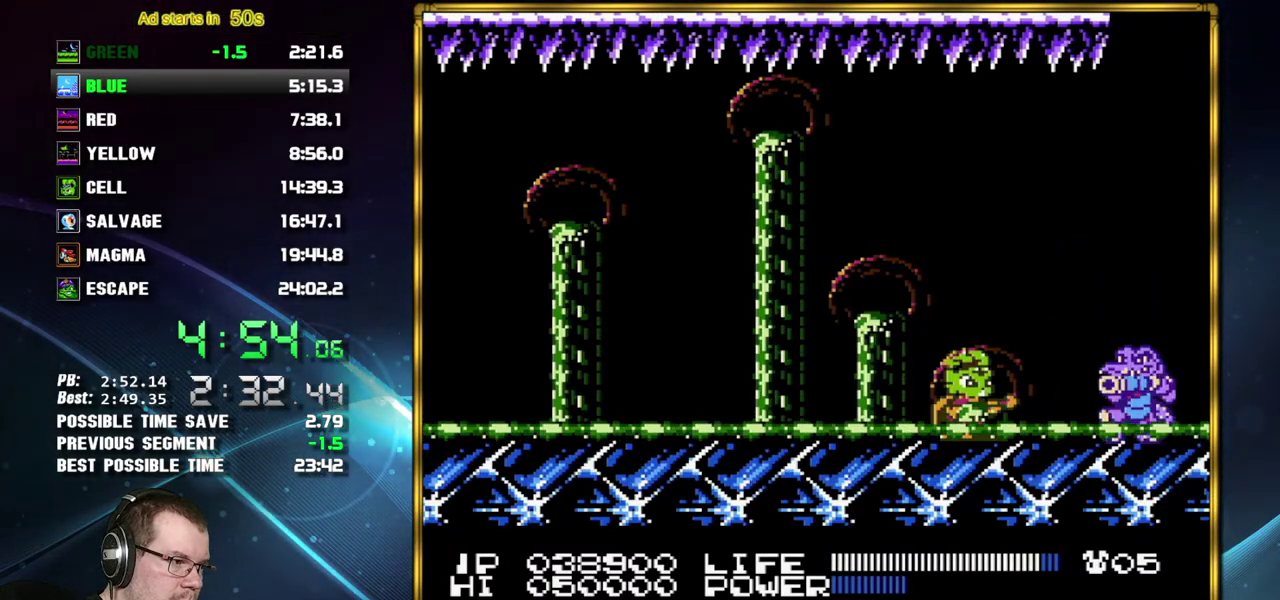
Gameplay with a controller (Nintendo layout); each line is a JSON object with the inputs held at the frame after it. "events" lists button and stick changes between this image and that frame as [ms after this image, input, new state], when the widget could be followed in between. Not read: L3 R3 START.
{"buttons": [], "events": [[233, "A", "down"], [300, "A", "up"]]}
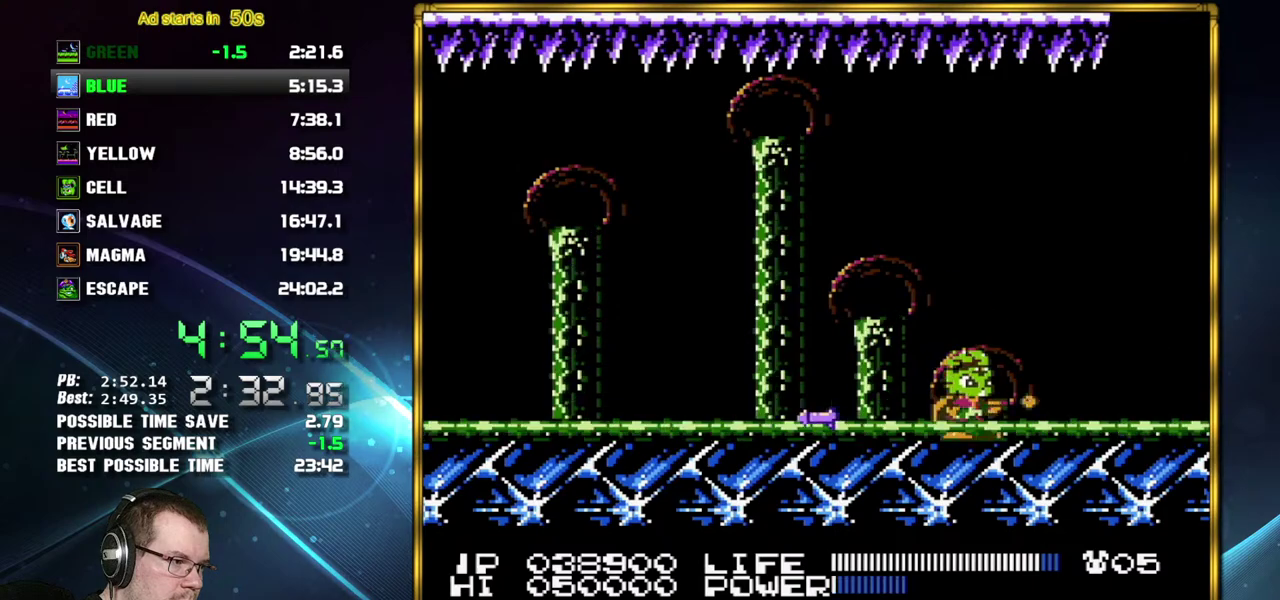
{"buttons": []}
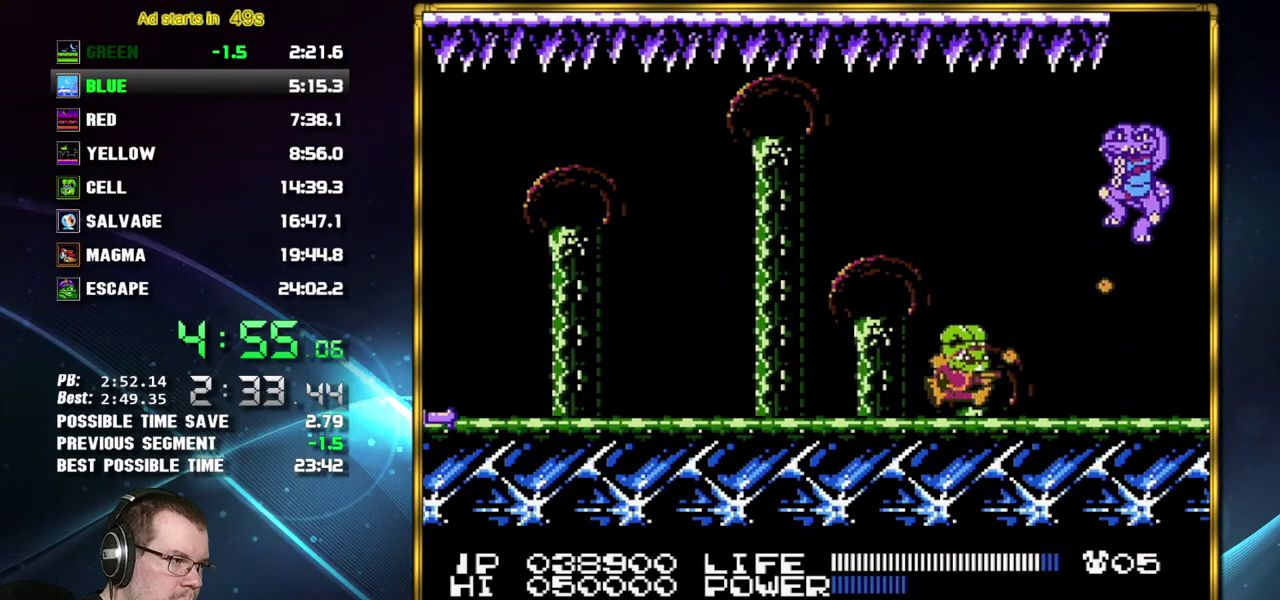
{"buttons": ["B"]}
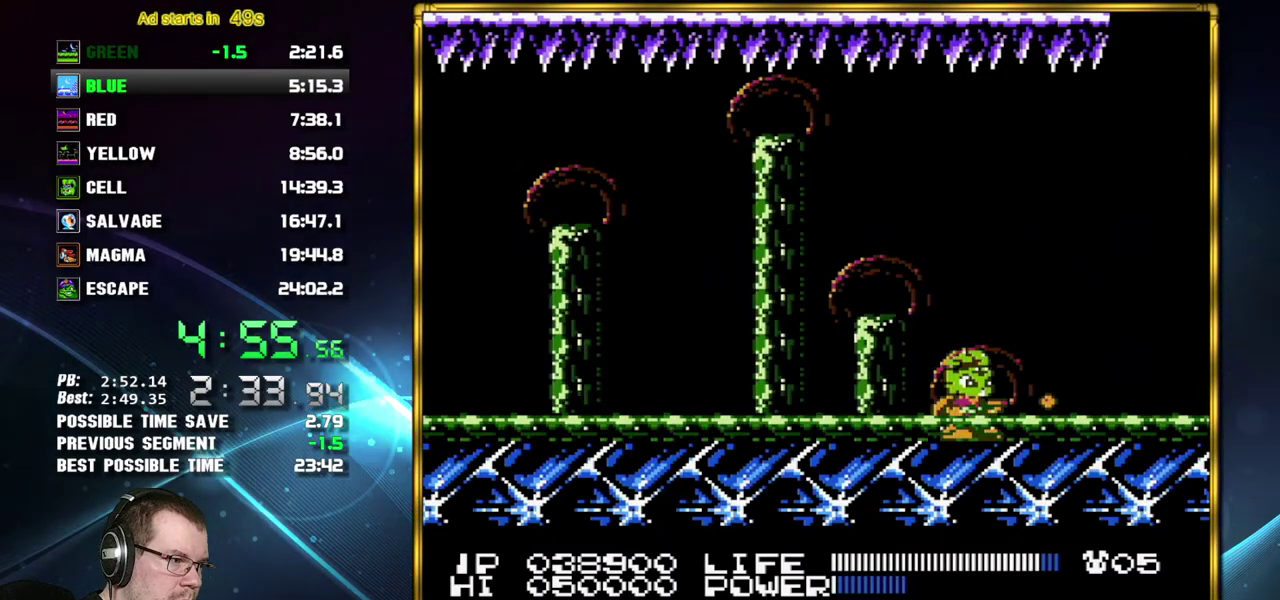
{"buttons": []}
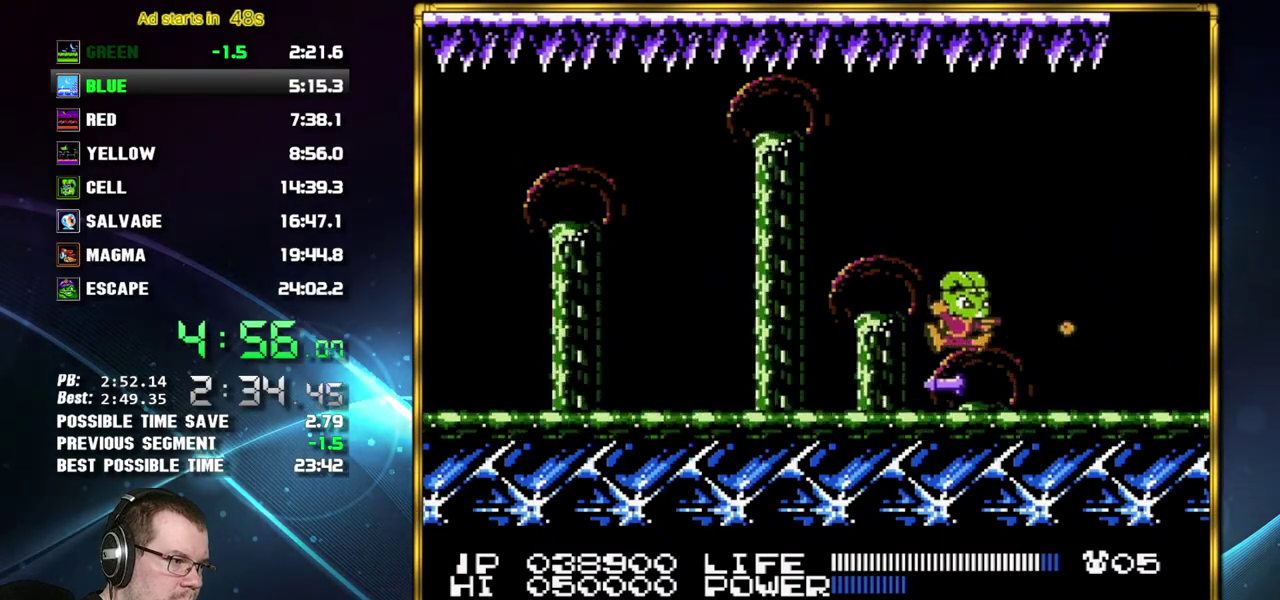
{"buttons": ["A", "B"]}
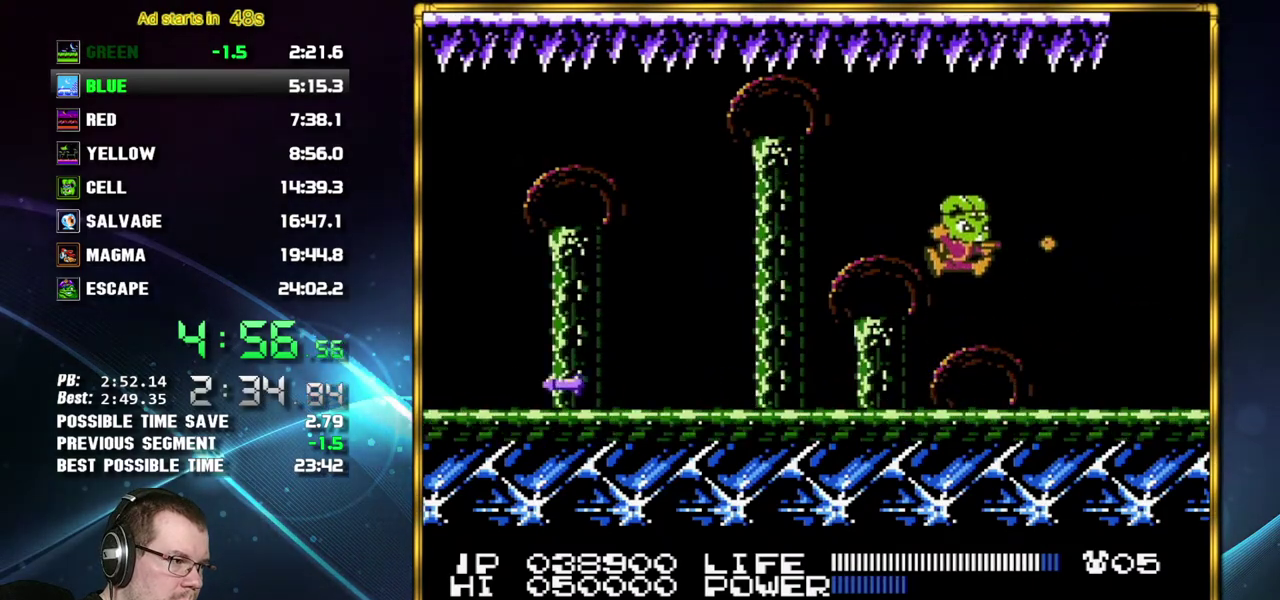
{"buttons": ["B"], "events": [[117, "A", "up"]]}
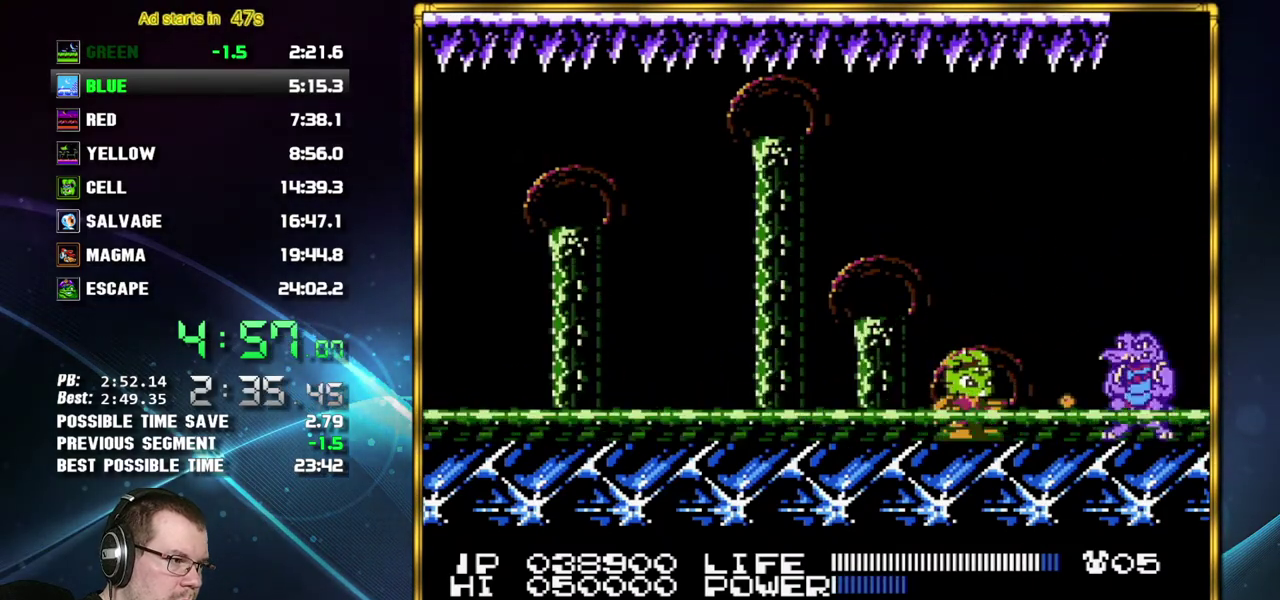
{"buttons": []}
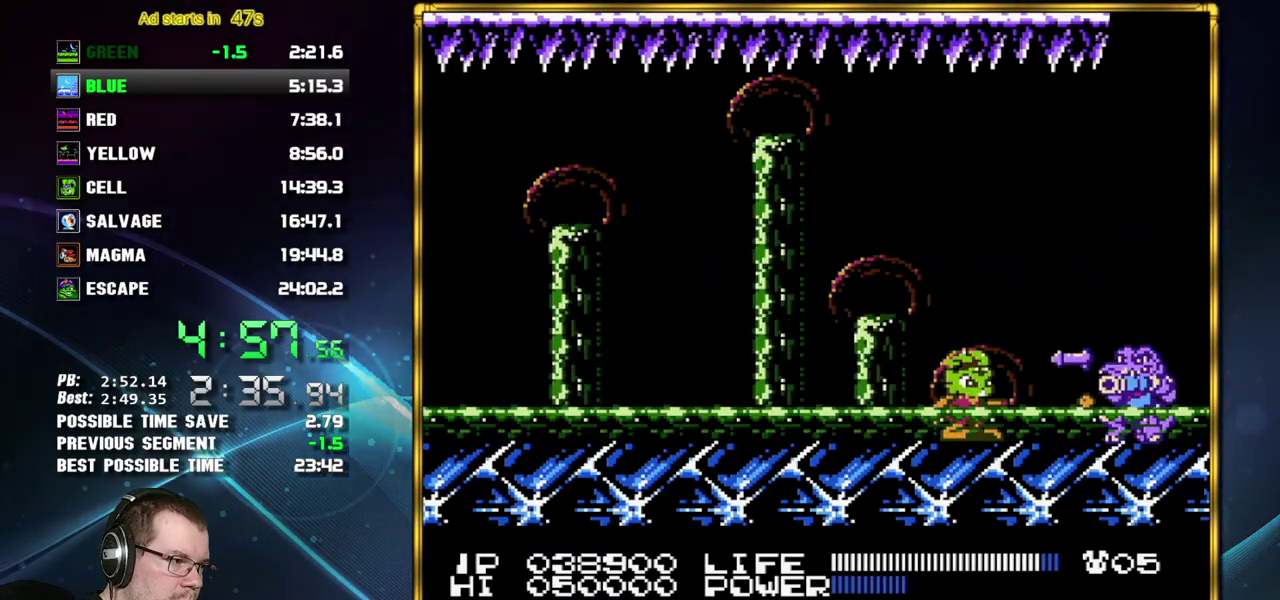
{"buttons": ["A"], "events": [[467, "A", "down"]]}
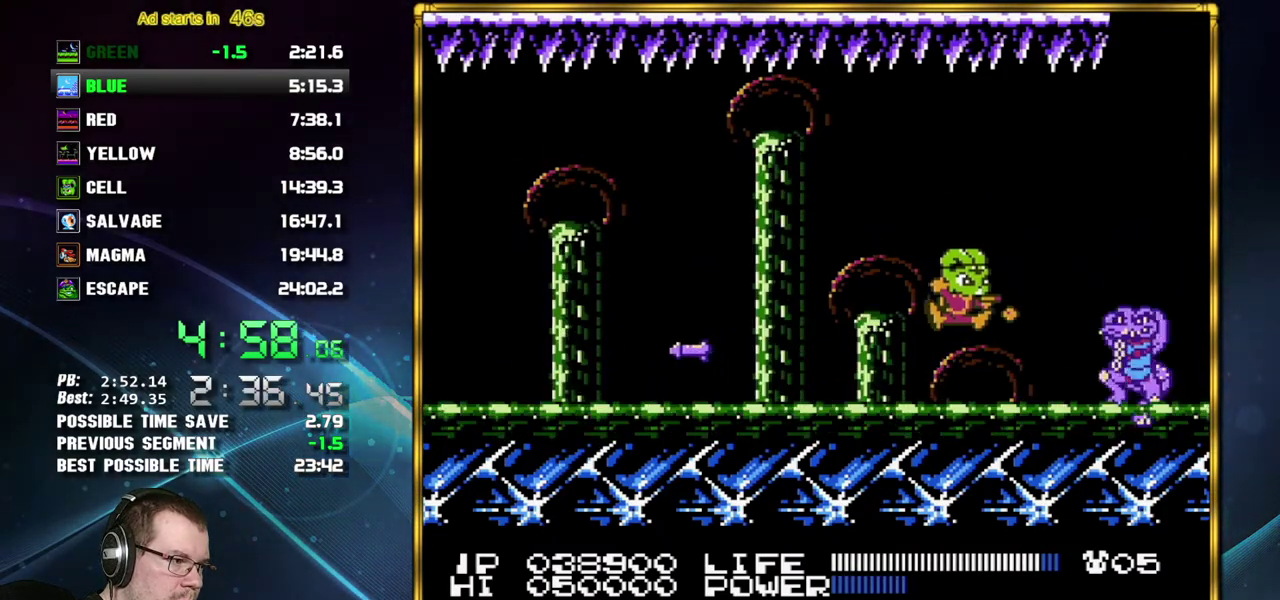
{"buttons": [], "events": [[233, "A", "up"]]}
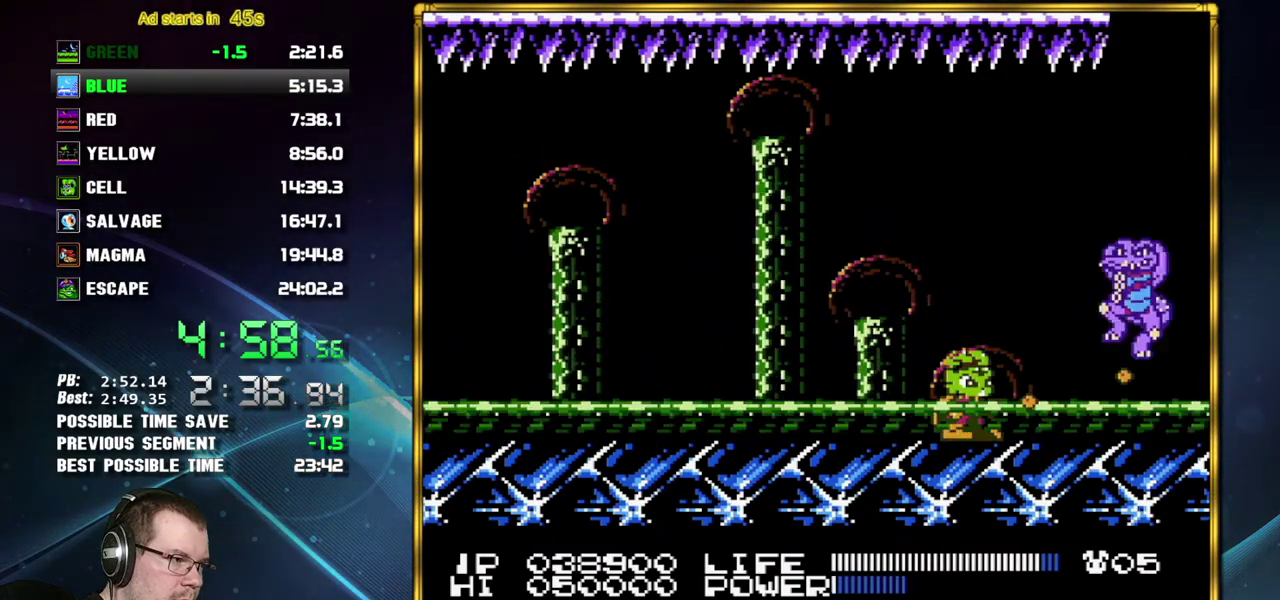
{"buttons": ["B"]}
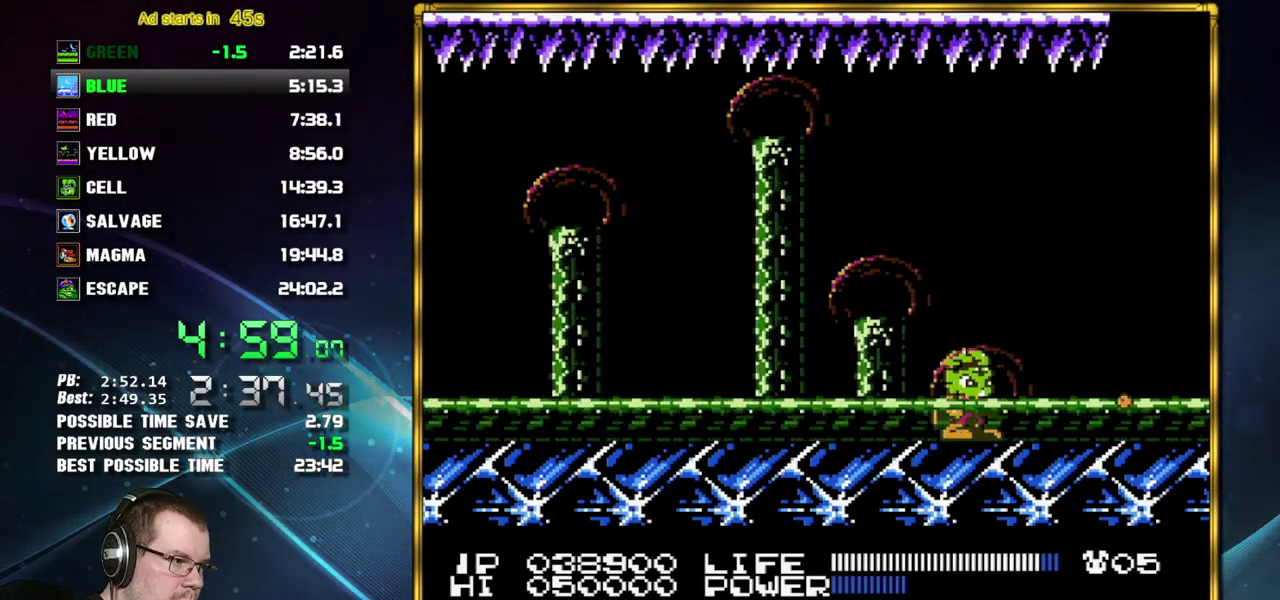
{"buttons": []}
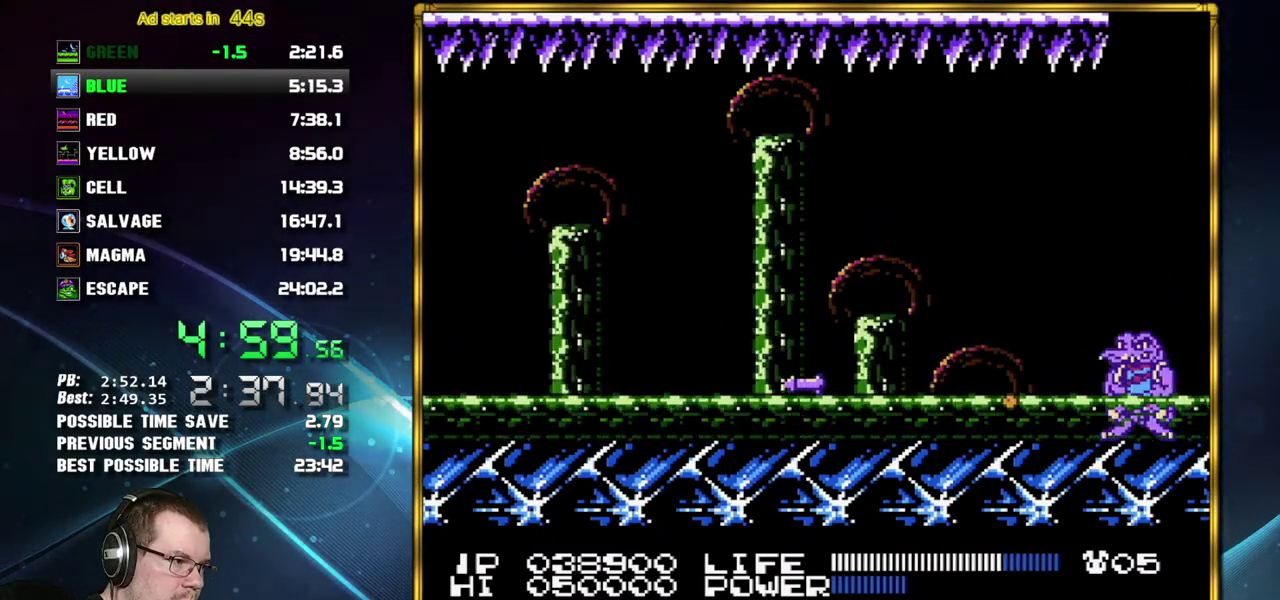
{"buttons": [], "events": [[50, "A", "down"], [367, "A", "up"]]}
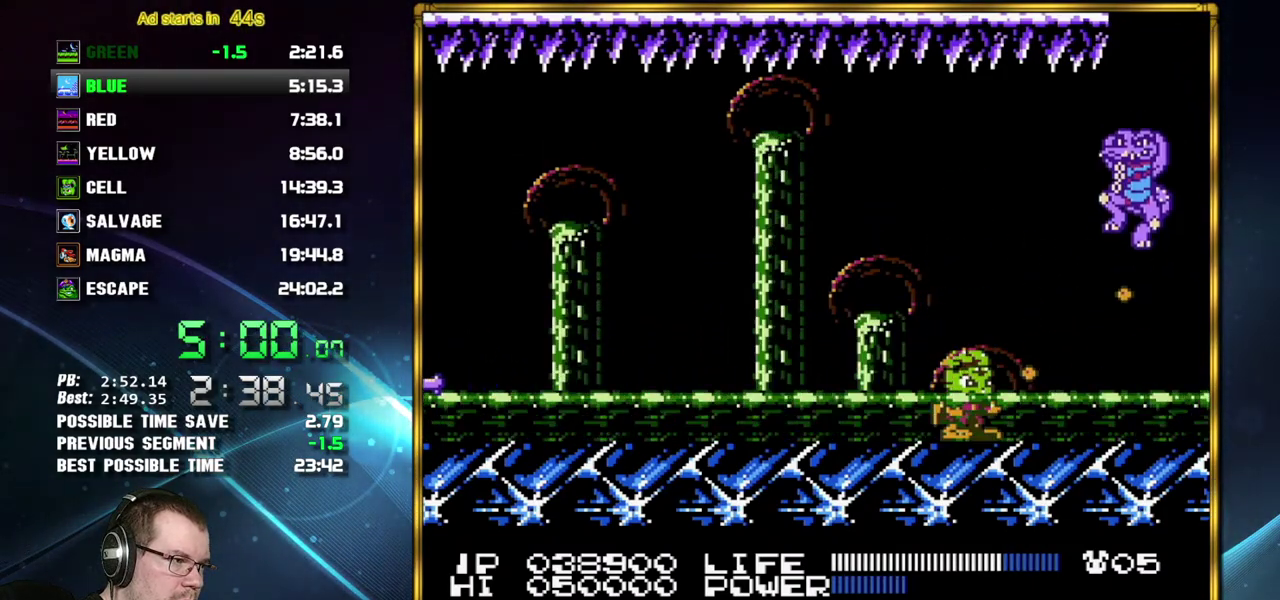
{"buttons": [], "events": []}
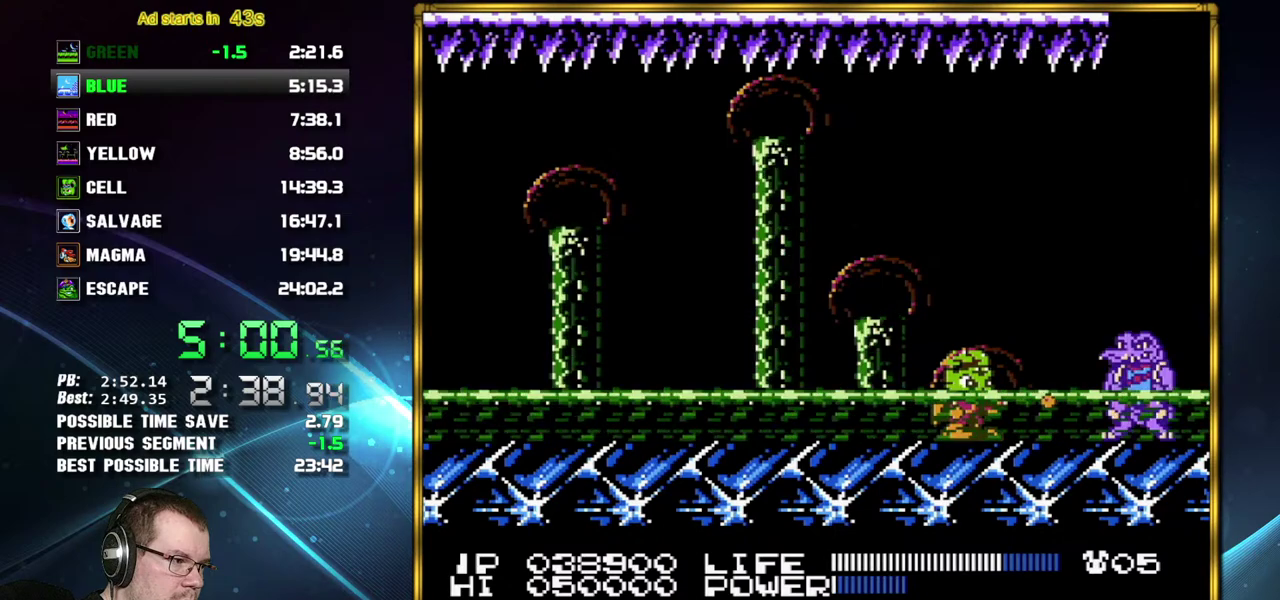
{"buttons": ["A", "B"]}
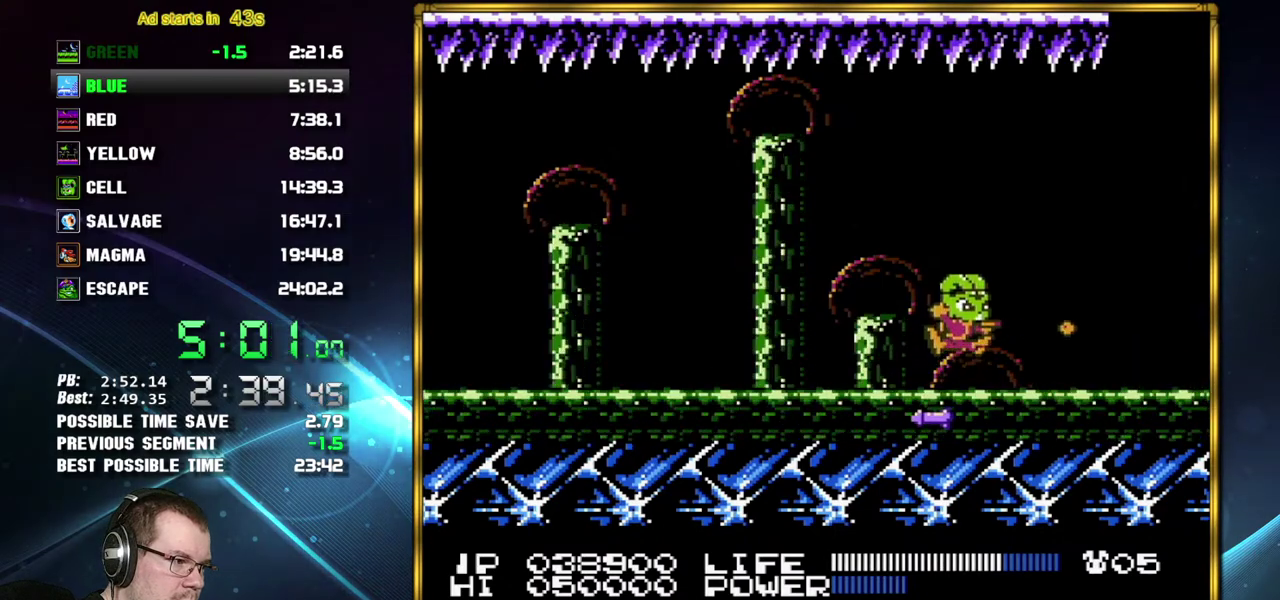
{"buttons": []}
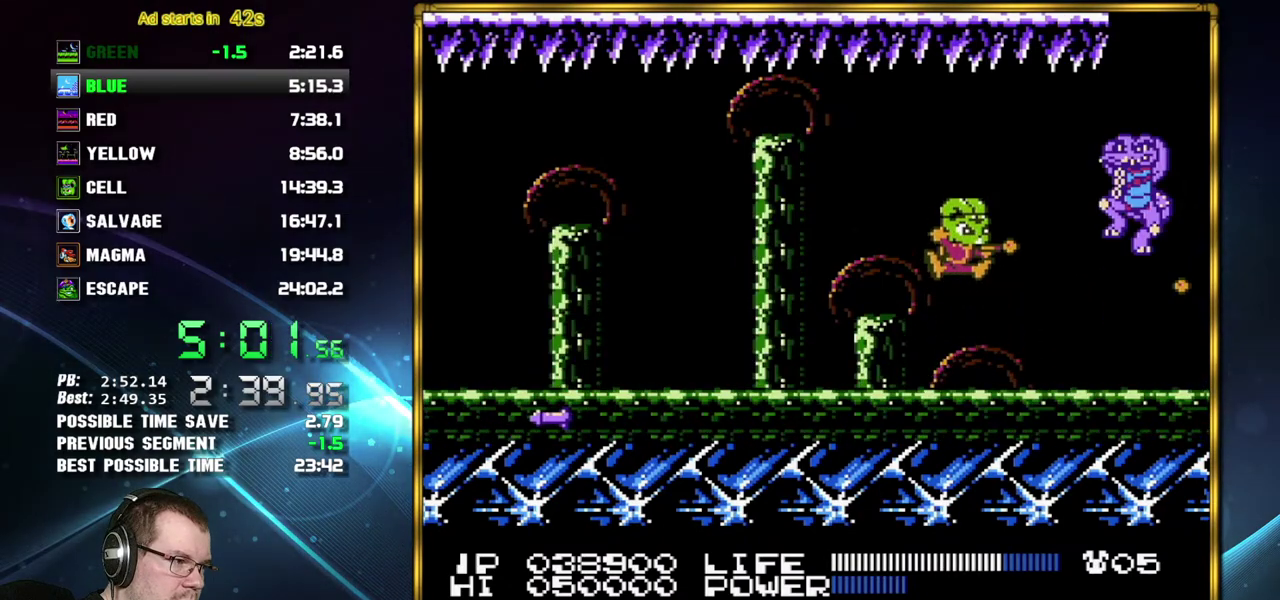
{"buttons": []}
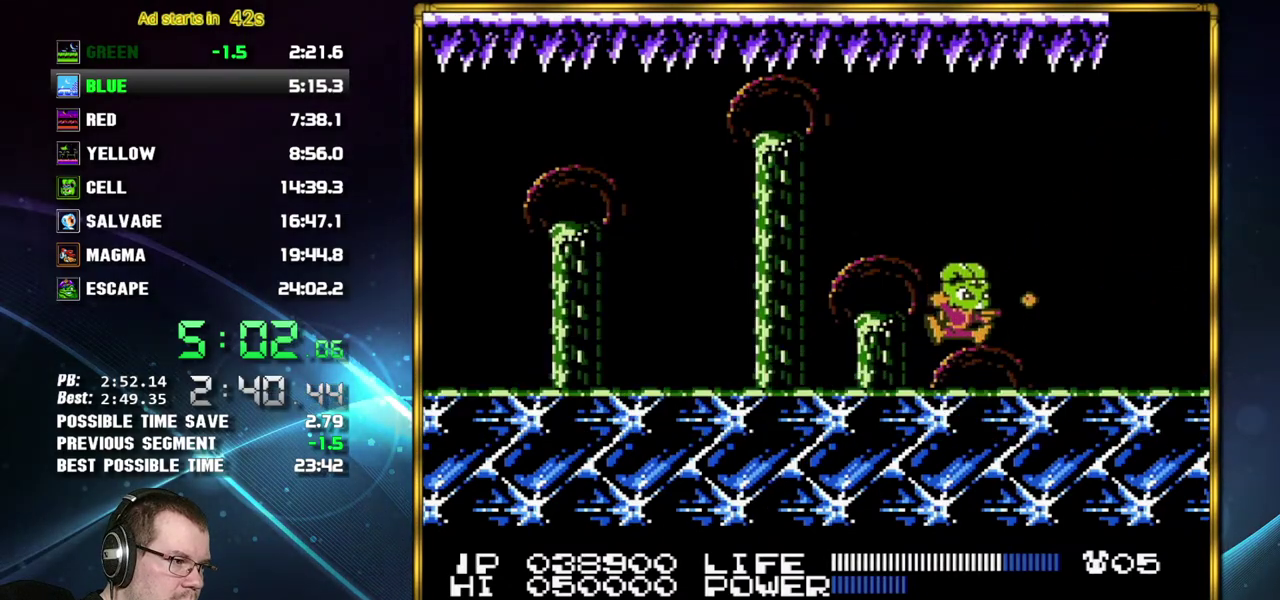
{"buttons": ["B"]}
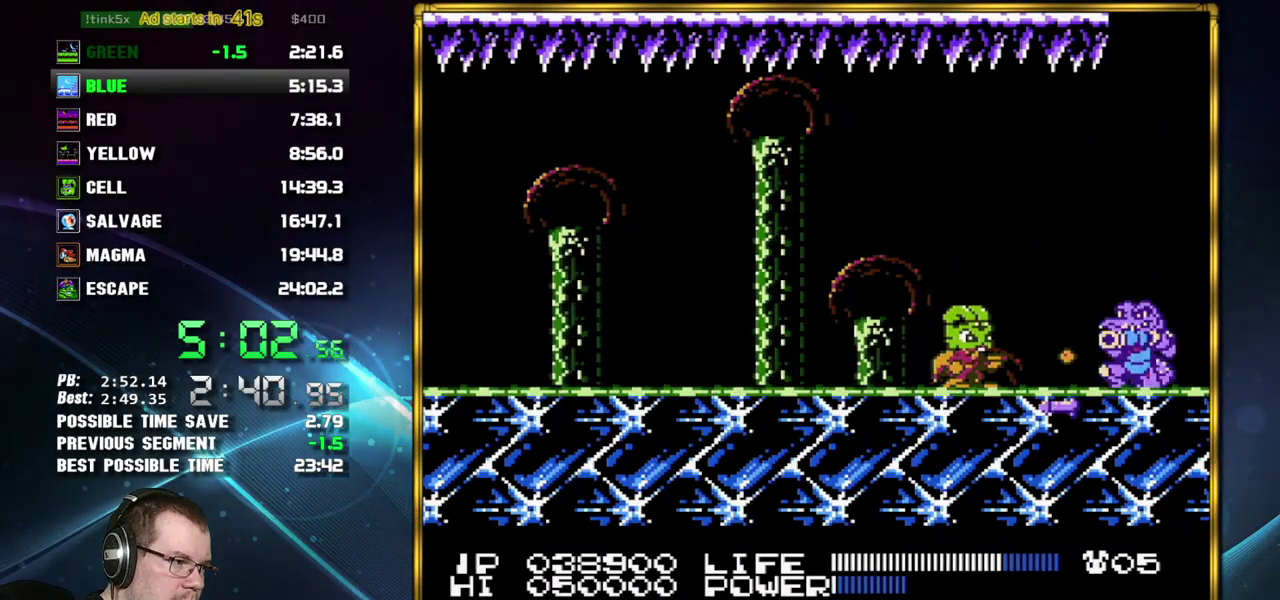
{"buttons": ["A"]}
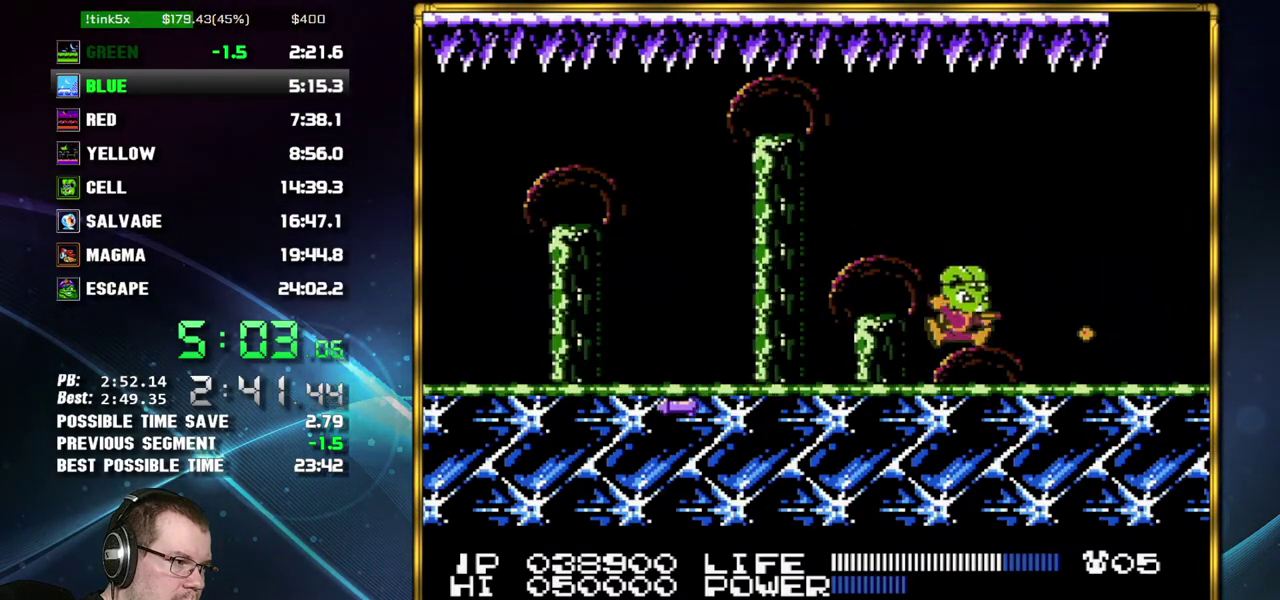
{"buttons": ["B"]}
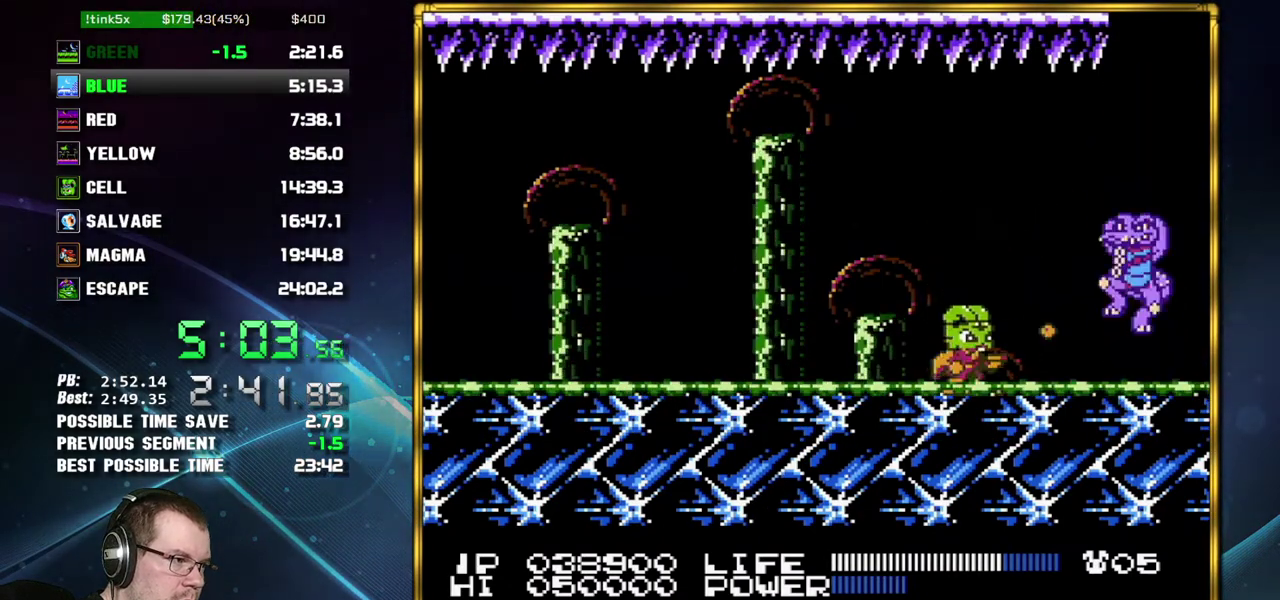
{"buttons": ["B"], "events": []}
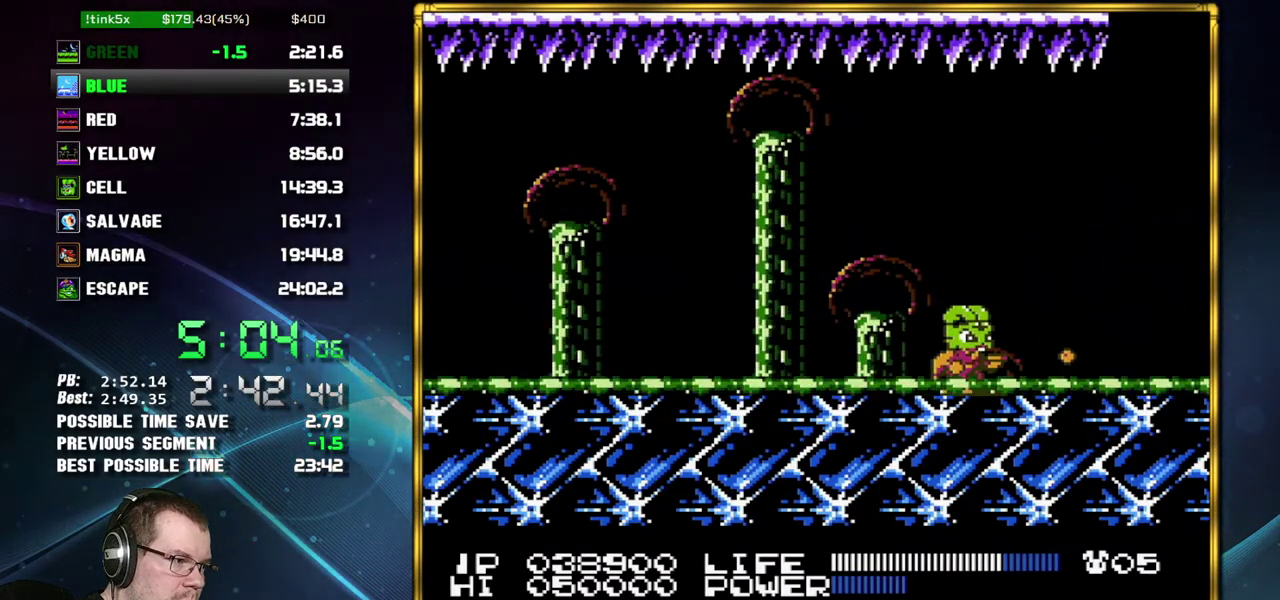
{"buttons": []}
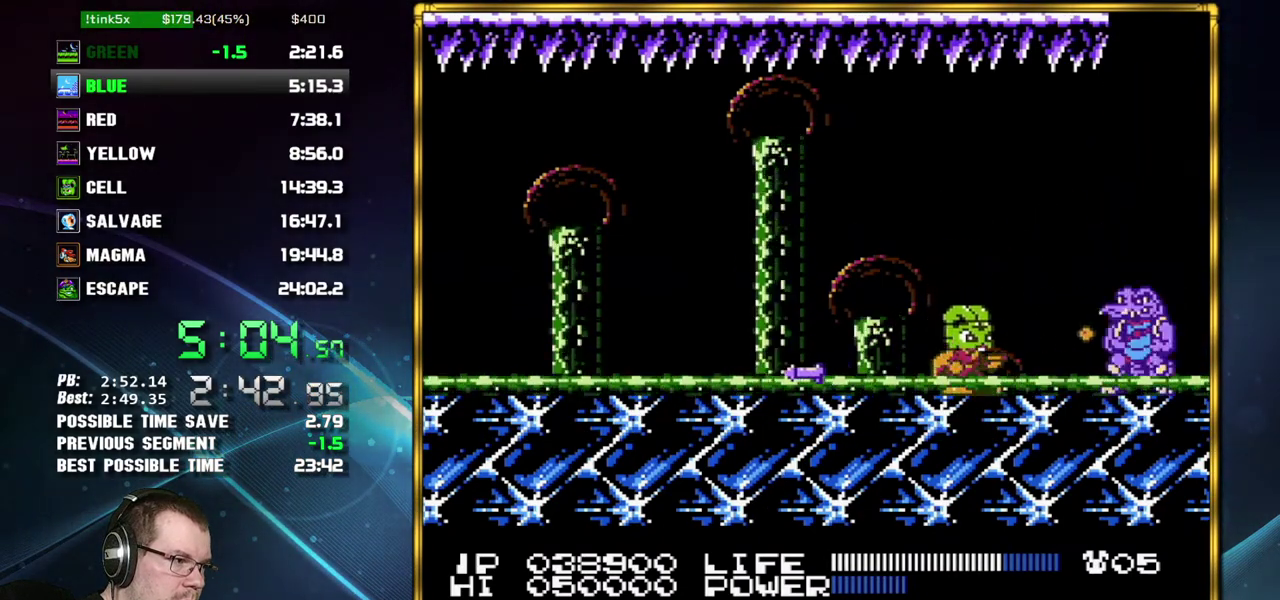
{"buttons": [], "events": [[117, "A", "down"], [467, "A", "up"]]}
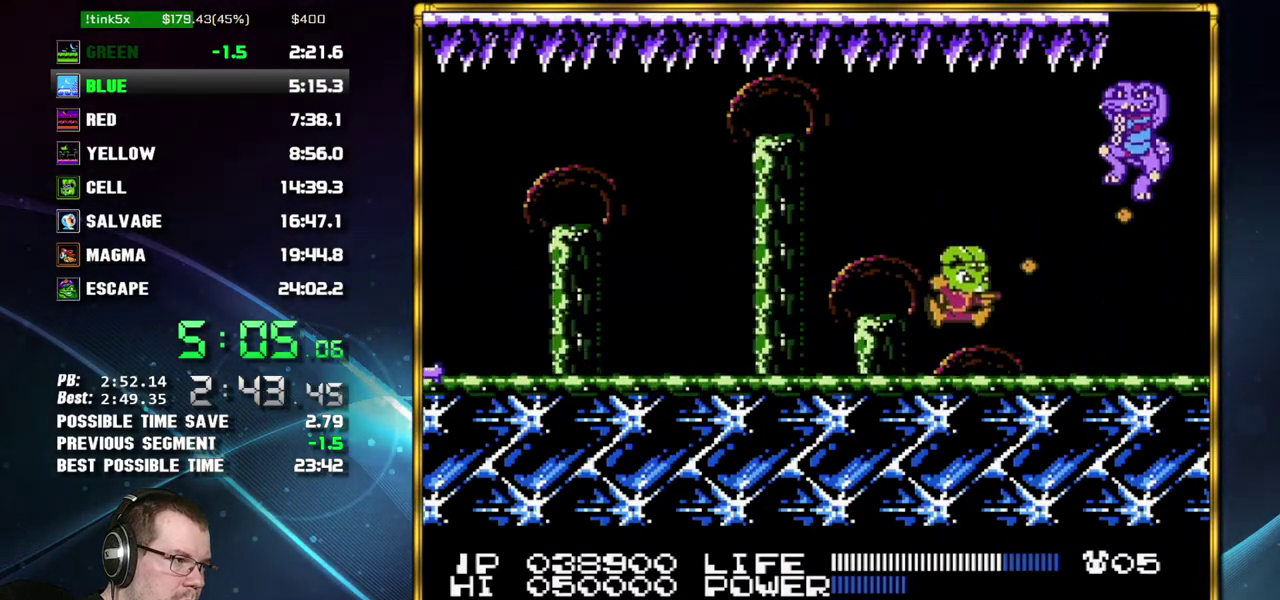
{"buttons": ["B"]}
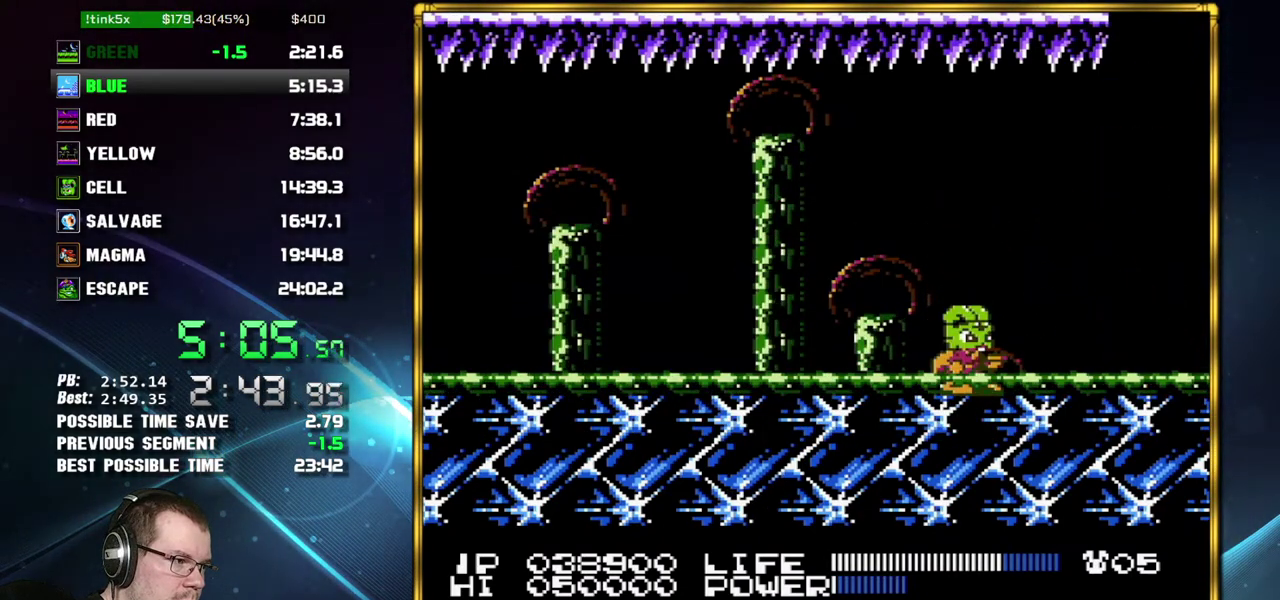
{"buttons": ["A", "B"]}
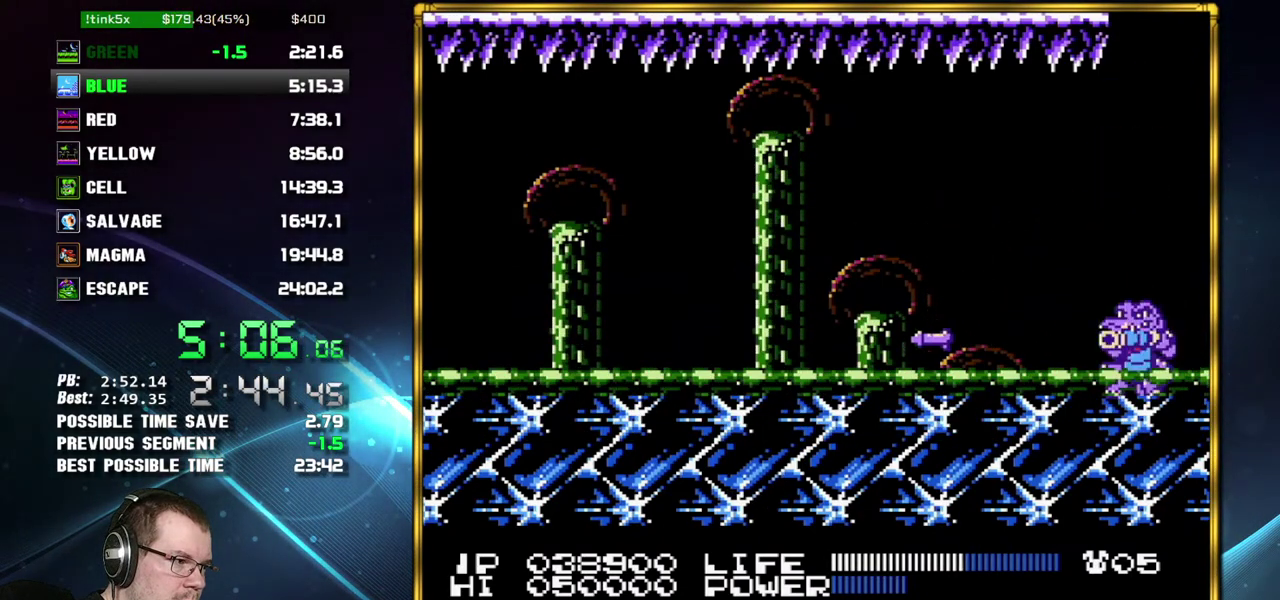
{"buttons": ["A"]}
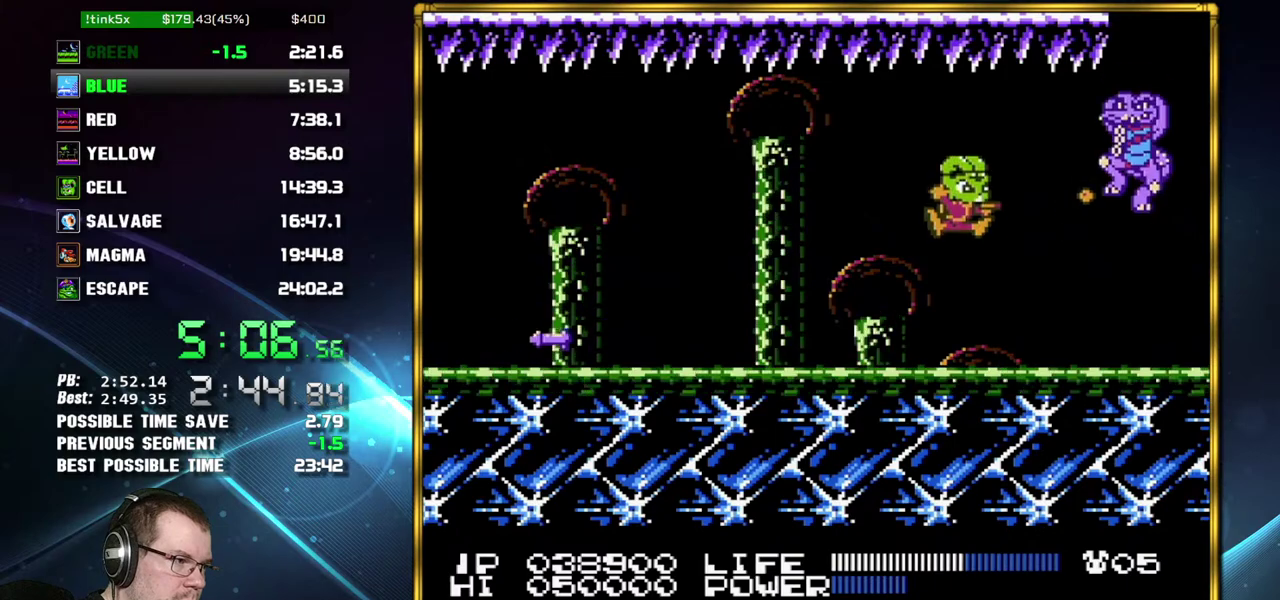
{"buttons": [], "events": [[83, "A", "up"]]}